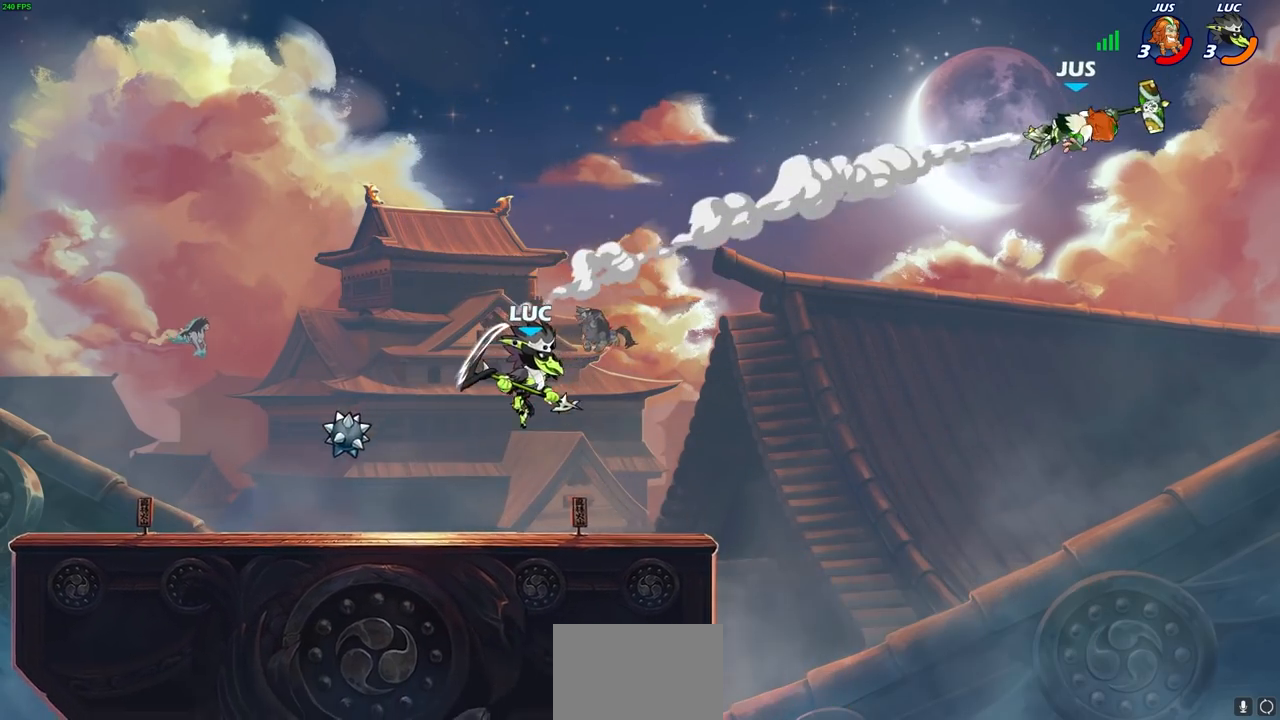
Gameplay with a controller (PlayStation layout); each line is a JSON object with the inputs held at the frame after it. "events" lists button and stick changes between this image and that frame as [ms after this image, input, new state], when the widget could be followed in between. Not read: R1.
{"buttons": ["CIRCLE", "R2"], "left_stick": "right", "right_stick": "center", "events": [[283, "left_stick", "right"], [383, "R2", "down"], [433, "CIRCLE", "down"]]}
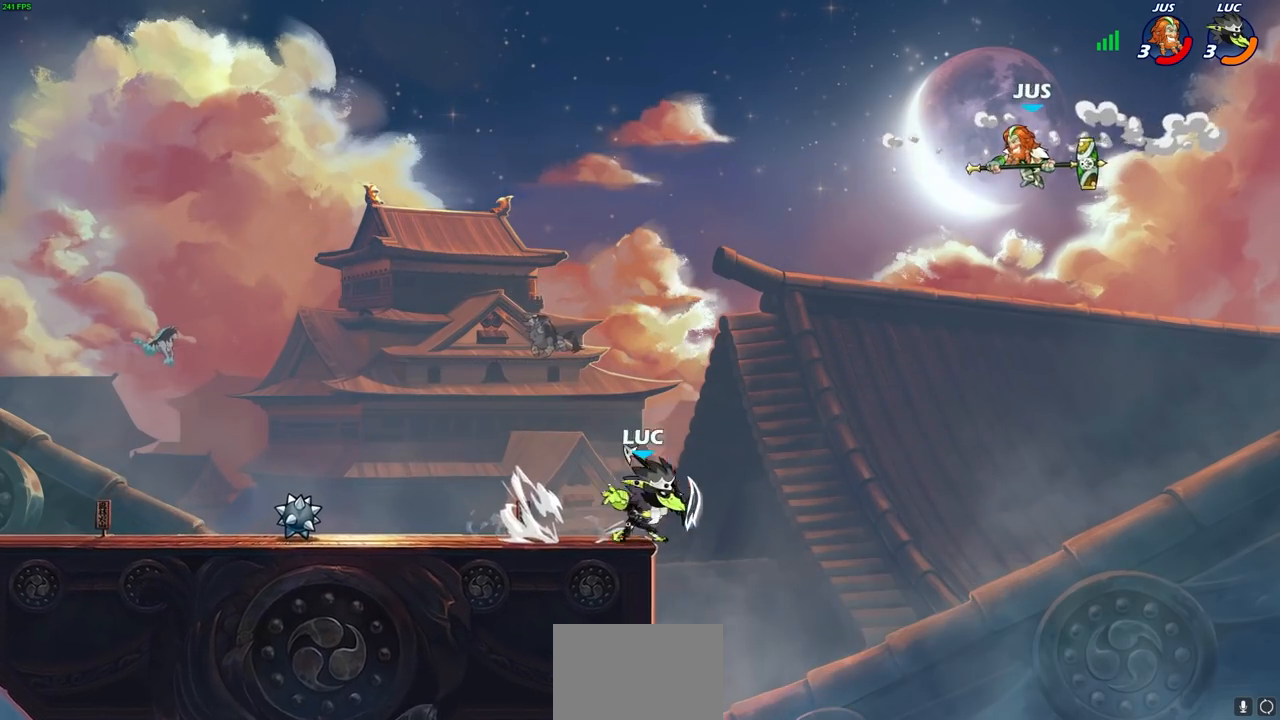
{"buttons": [], "left_stick": "center", "right_stick": "center", "events": [[50, "R2", "up"], [117, "CIRCLE", "up"], [167, "left_stick", "center"]]}
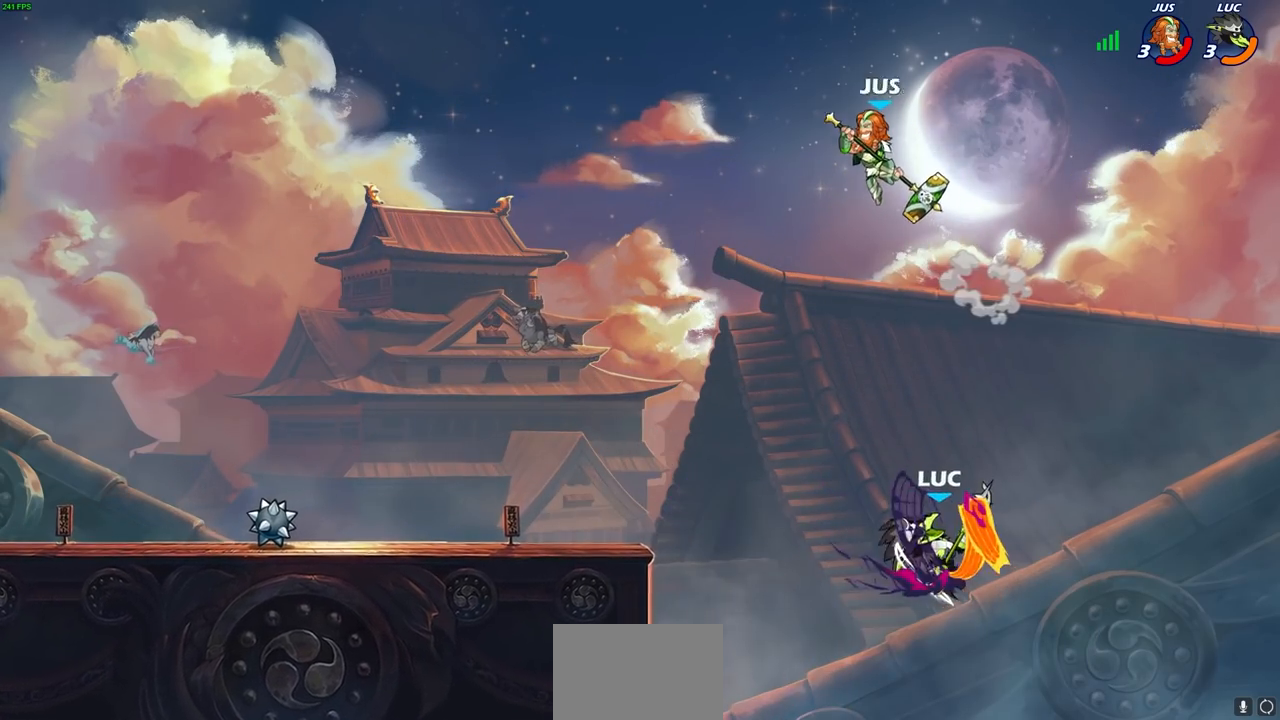
{"buttons": [], "left_stick": "up-left", "right_stick": "center", "events": [[333, "left_stick", "up-left"]]}
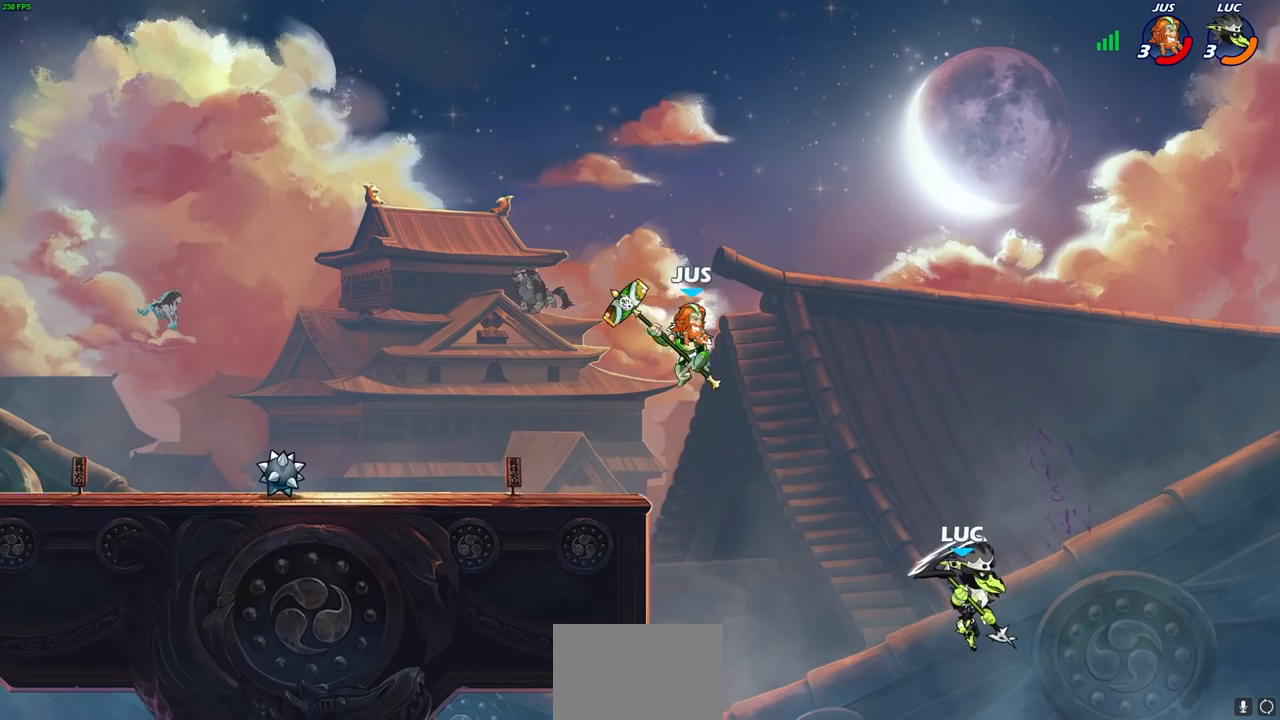
{"buttons": [], "left_stick": "up-left", "right_stick": "center", "events": [[17, "CROSS", "down"], [167, "CROSS", "up"], [217, "CROSS", "down"], [417, "CROSS", "up"]]}
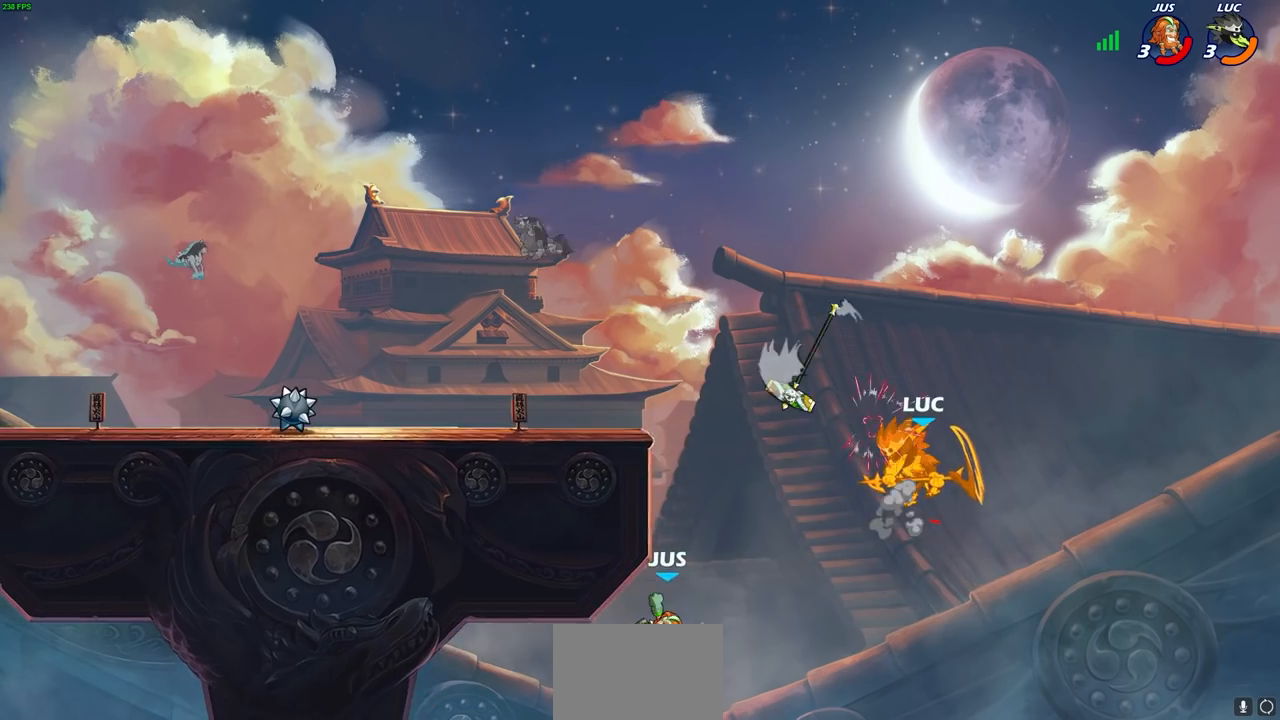
{"buttons": [], "left_stick": "down-left", "right_stick": "center", "events": [[133, "CROSS", "down"], [250, "CROSS", "up"], [433, "left_stick", "down-left"]]}
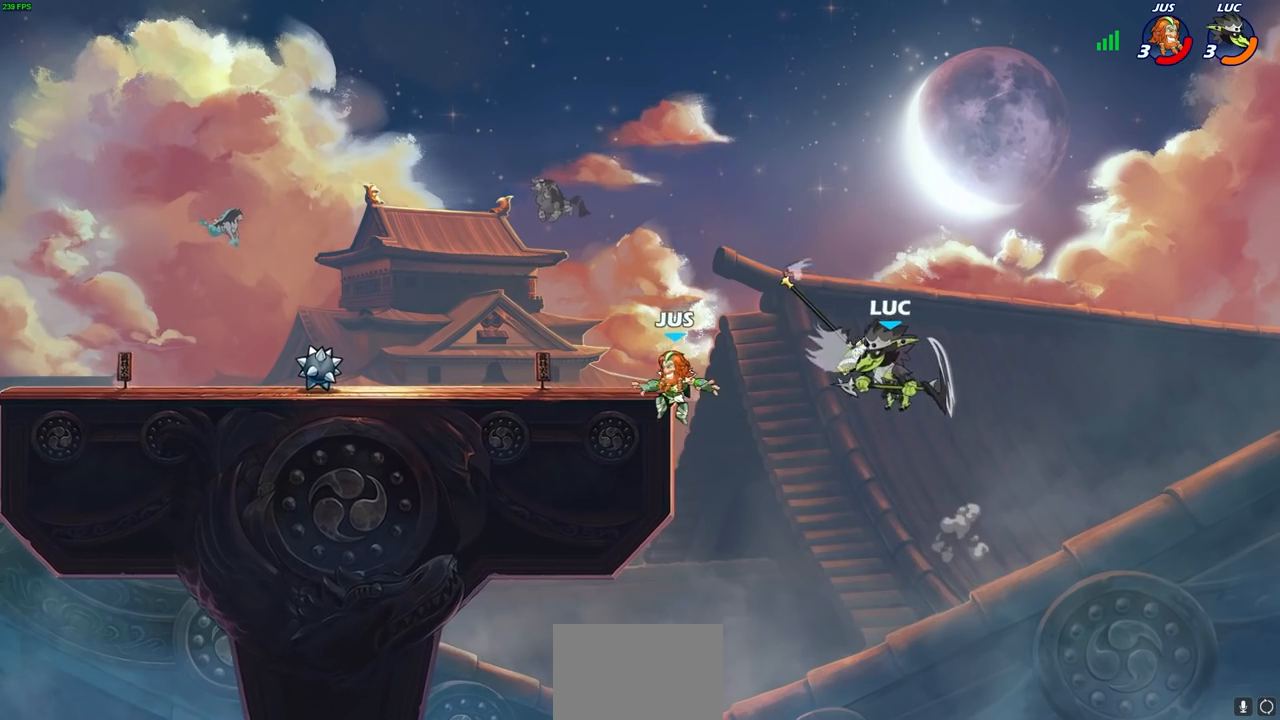
{"buttons": [], "left_stick": "center", "right_stick": "center", "events": [[117, "left_stick", "up-left"], [150, "CIRCLE", "down"], [233, "CIRCLE", "up"], [383, "left_stick", "center"]]}
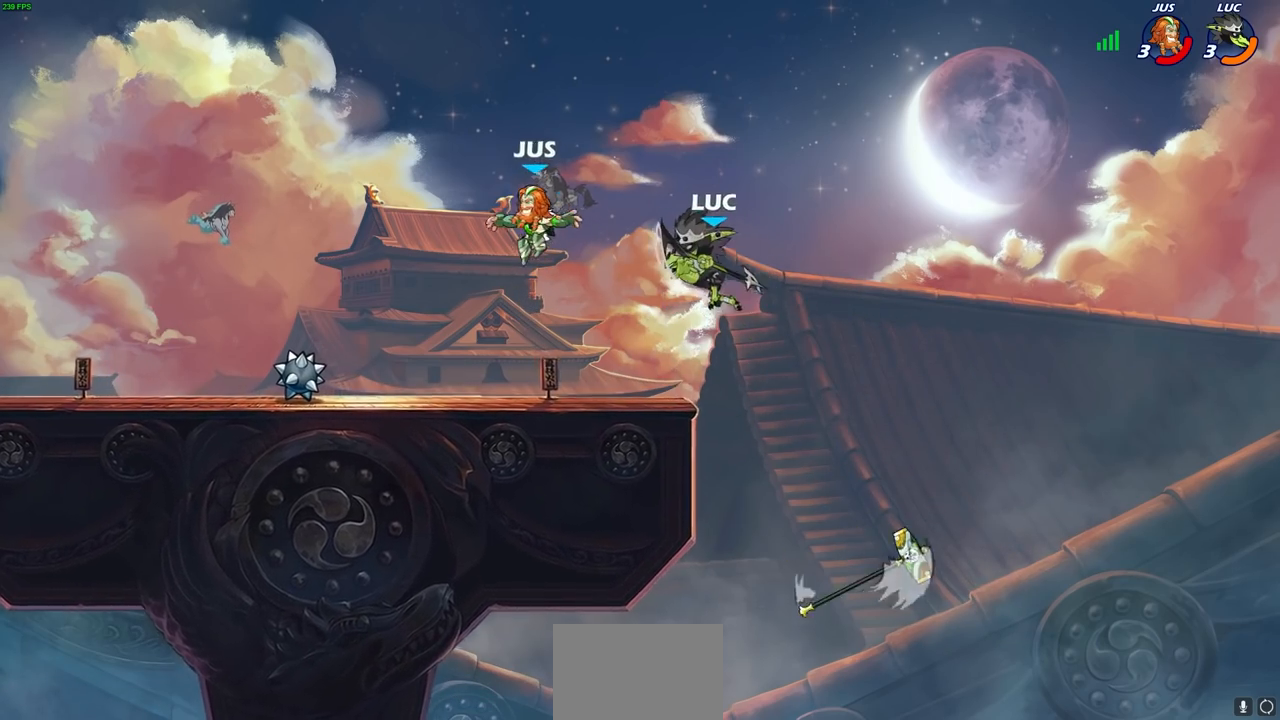
{"buttons": [], "left_stick": "left", "right_stick": "center", "events": [[17, "left_stick", "right"], [283, "left_stick", "down-left"], [383, "left_stick", "left"], [417, "SQUARE", "down"], [500, "SQUARE", "up"]]}
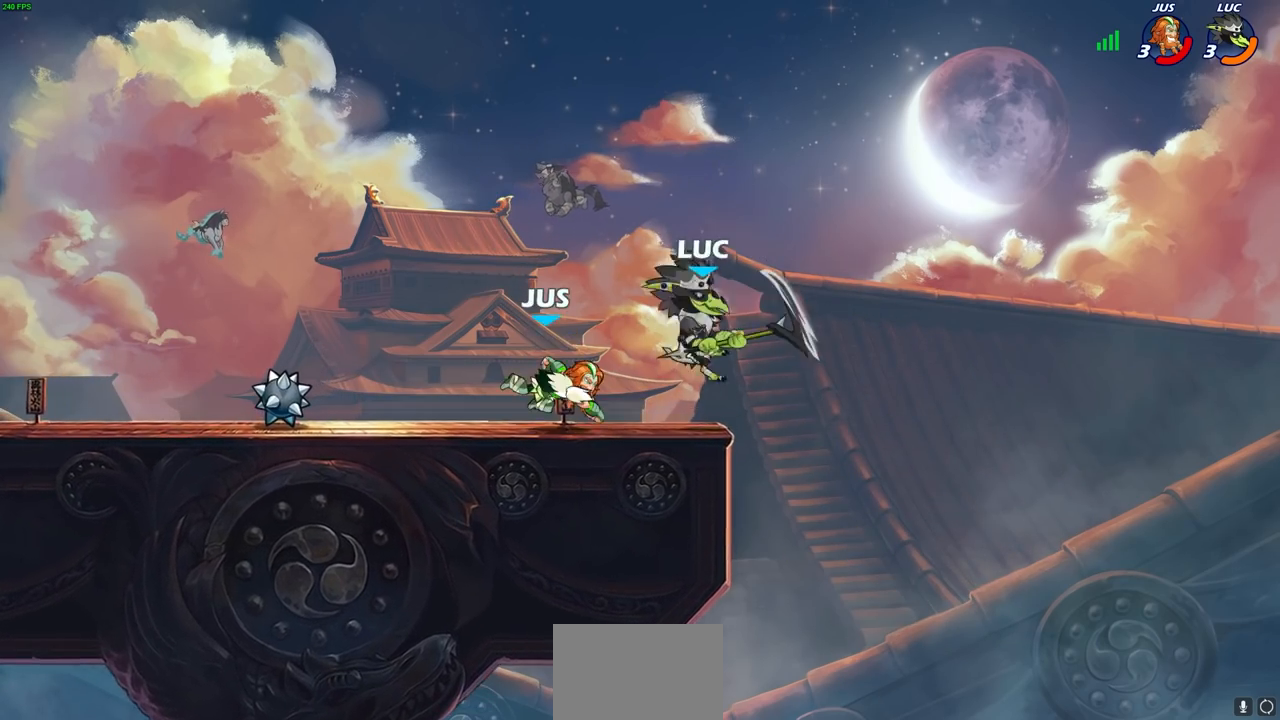
{"buttons": ["R2"], "left_stick": "left", "right_stick": "center", "events": [[383, "R2", "down"]]}
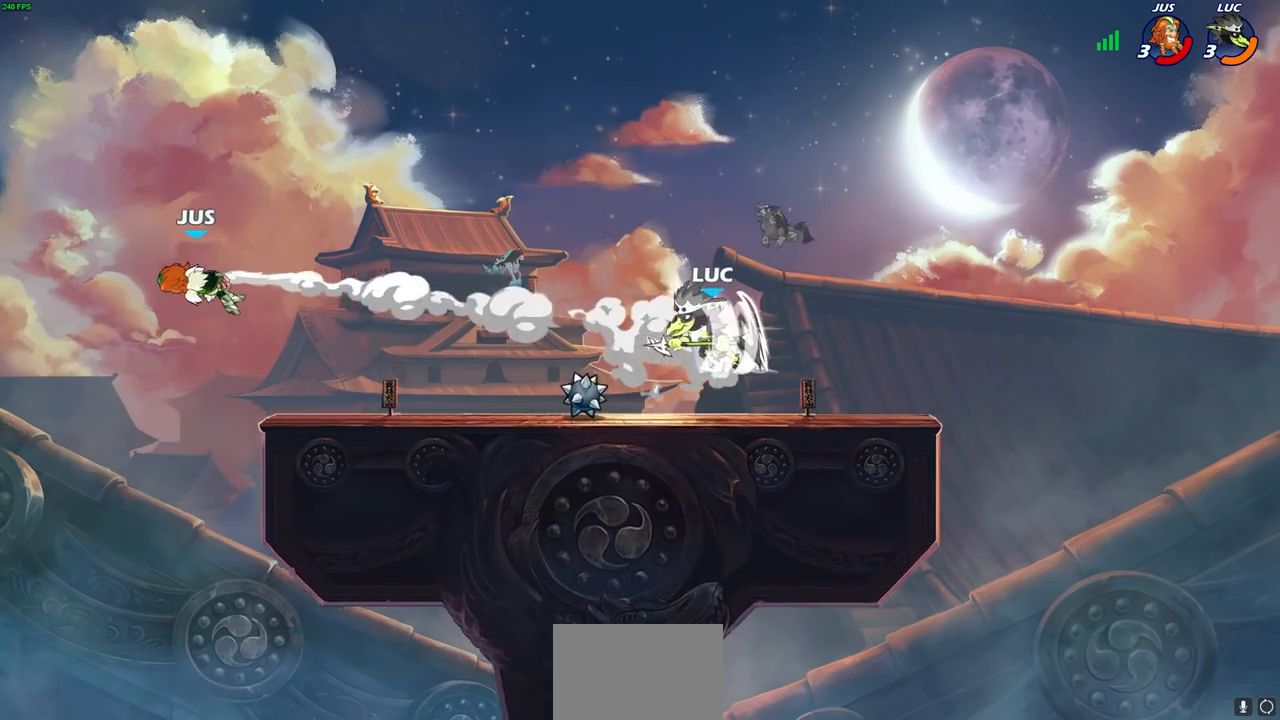
{"buttons": [], "left_stick": "center", "right_stick": "center", "events": [[33, "R2", "up"], [300, "left_stick", "center"]]}
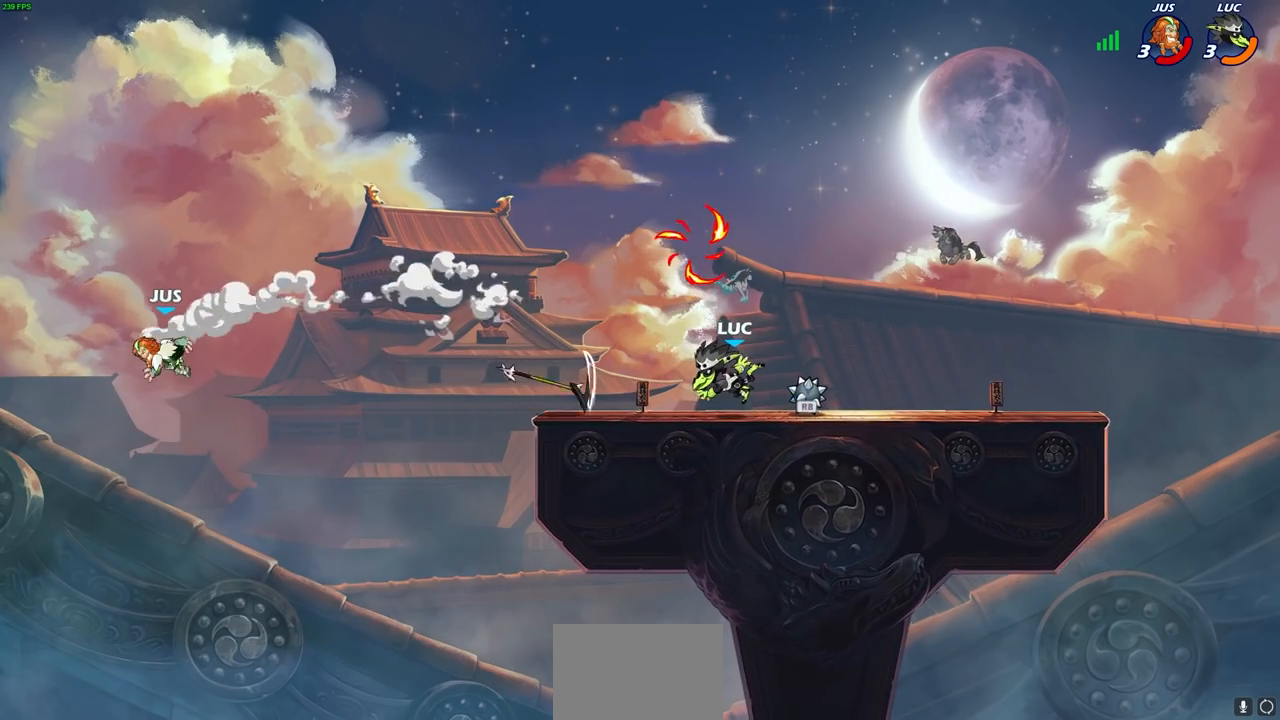
{"buttons": [], "left_stick": "left", "right_stick": "center", "events": [[117, "left_stick", "right"], [383, "left_stick", "left"]]}
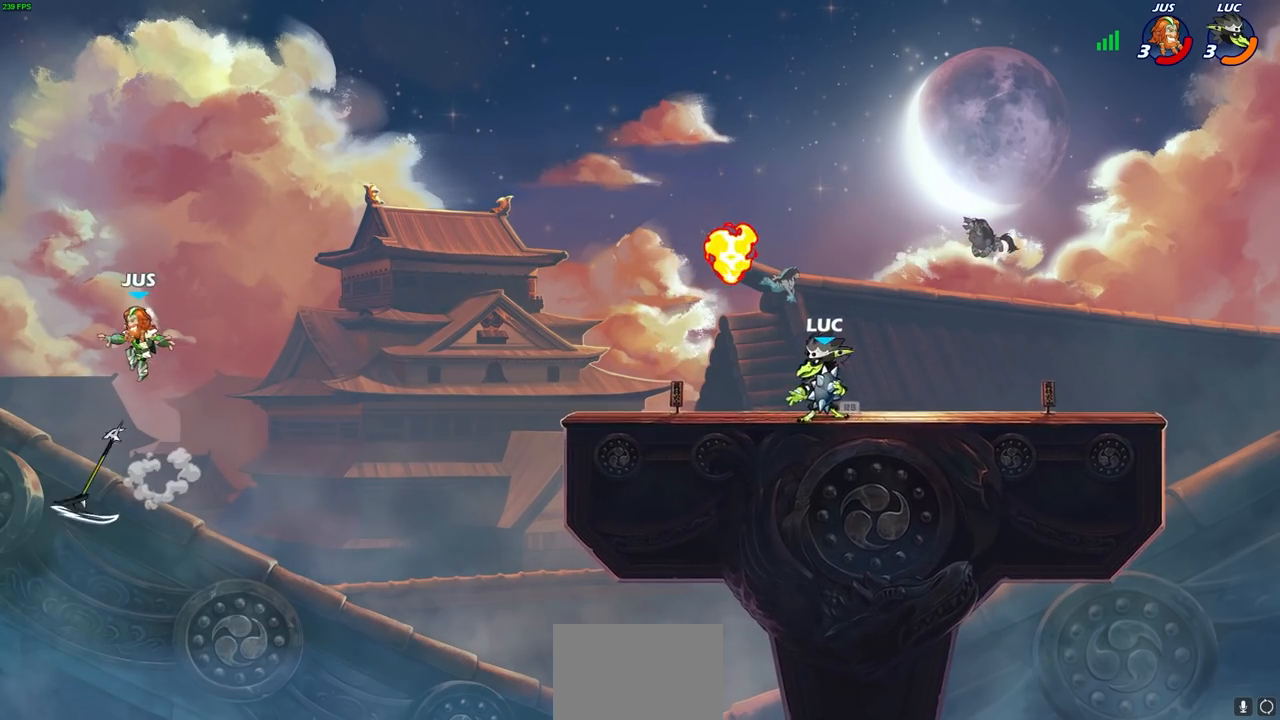
{"buttons": [], "left_stick": "right", "right_stick": "center", "events": [[100, "R2", "down"], [117, "CIRCLE", "down"], [200, "CIRCLE", "up"], [200, "R2", "up"], [217, "left_stick", "center"], [450, "left_stick", "right"]]}
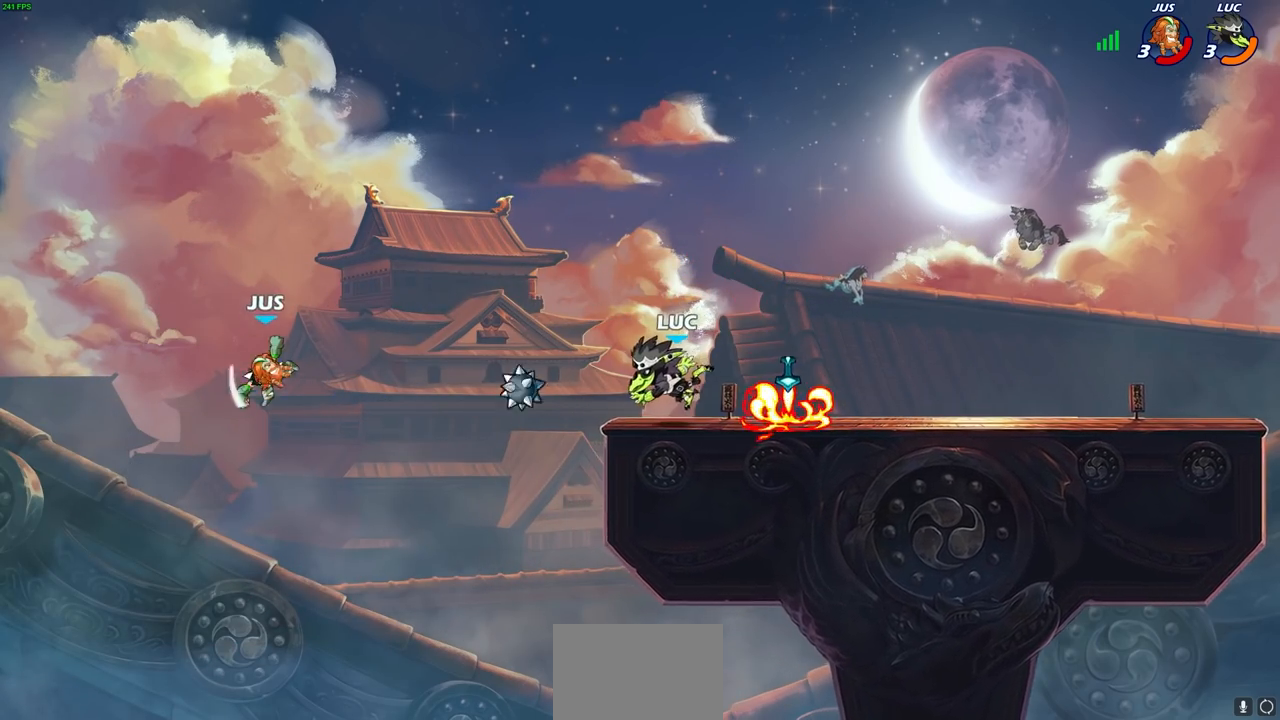
{"buttons": [], "left_stick": "center", "right_stick": "center", "events": [[150, "R2", "down"], [317, "R2", "up"], [417, "left_stick", "center"]]}
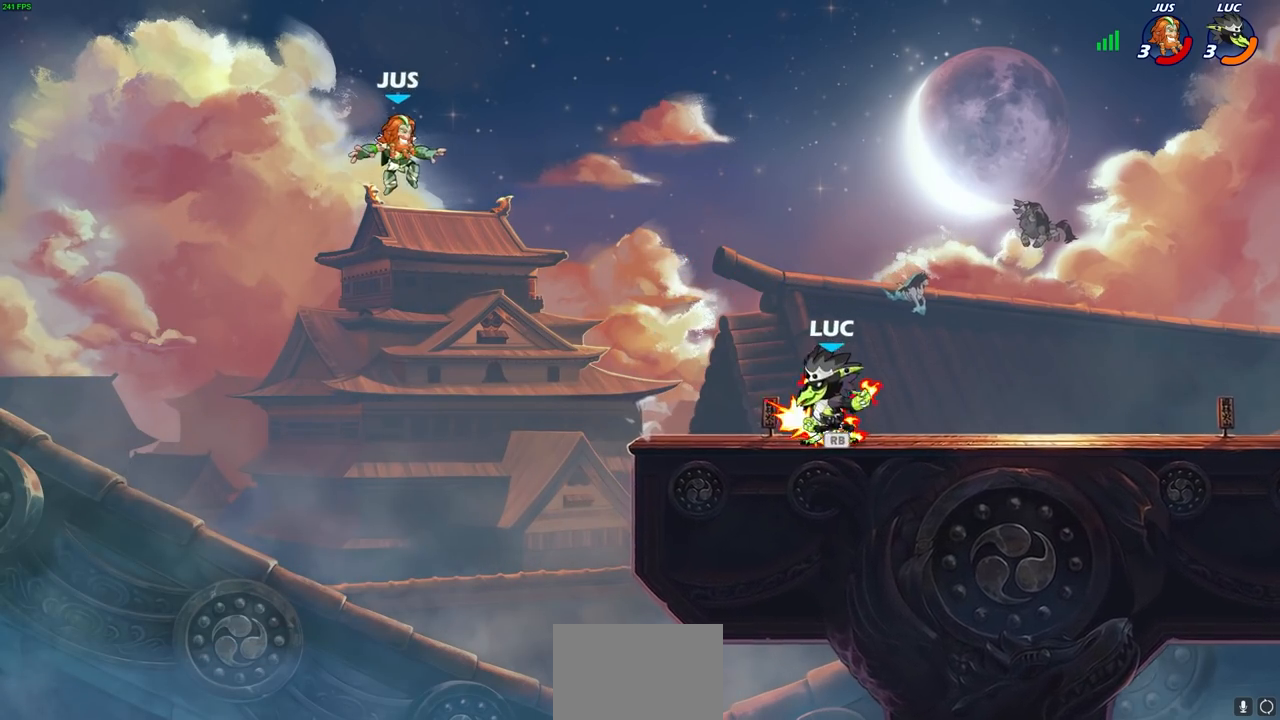
{"buttons": [], "left_stick": "center", "right_stick": "center", "events": [[150, "left_stick", "left"], [200, "R2", "down"], [233, "CIRCLE", "down"], [250, "left_stick", "center"], [283, "CIRCLE", "up"], [283, "R2", "up"]]}
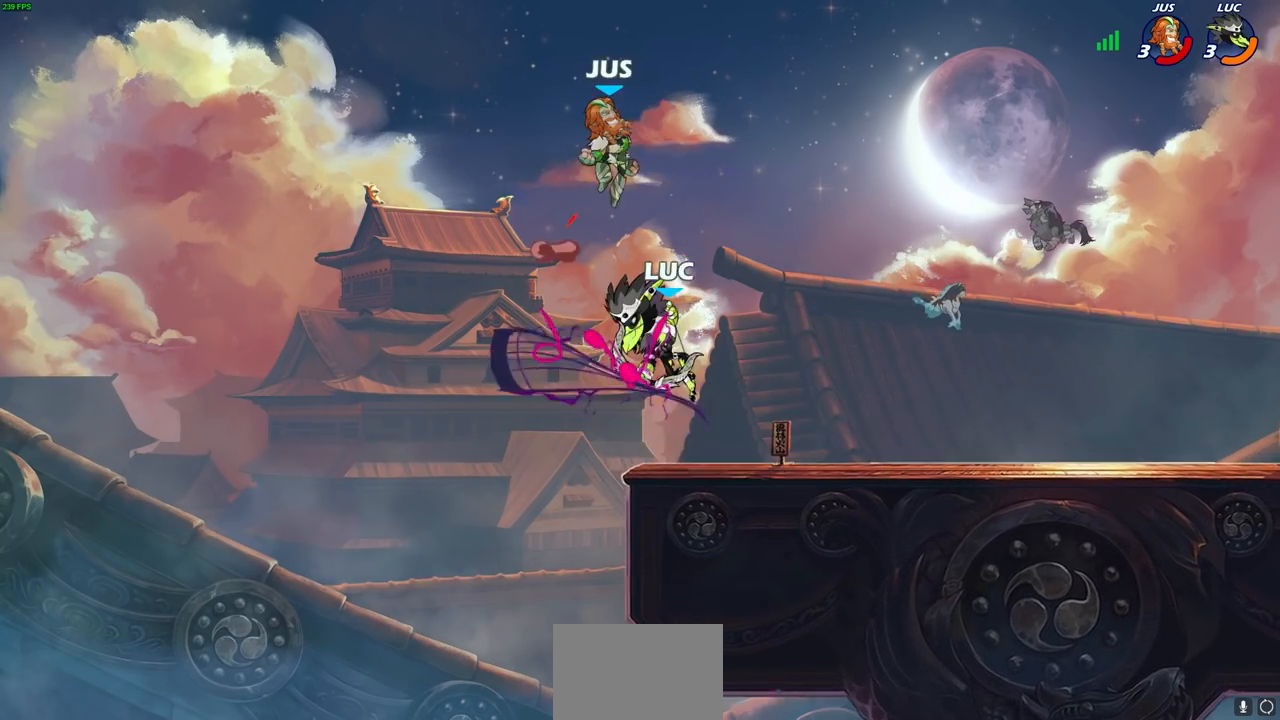
{"buttons": [], "left_stick": "center", "right_stick": "center", "events": []}
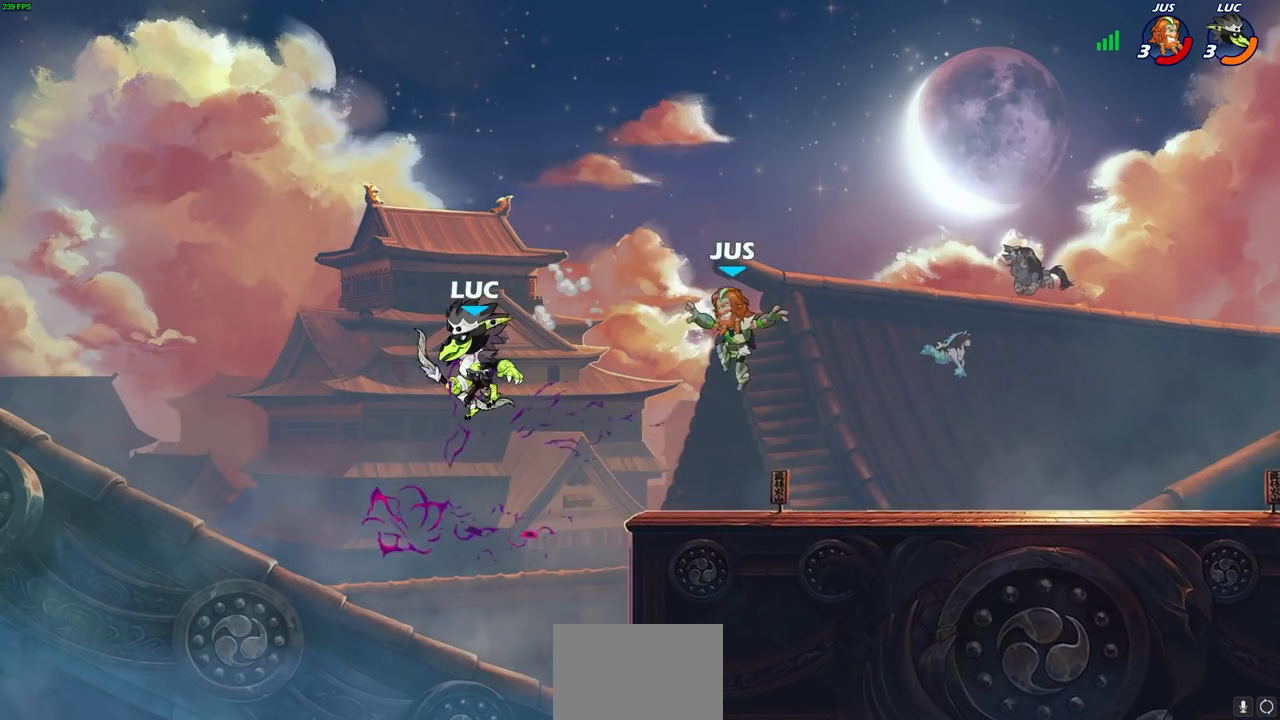
{"buttons": [], "left_stick": "up-right", "right_stick": "center", "events": [[33, "left_stick", "right"], [183, "CROSS", "down"], [317, "CROSS", "up"], [417, "left_stick", "up-right"]]}
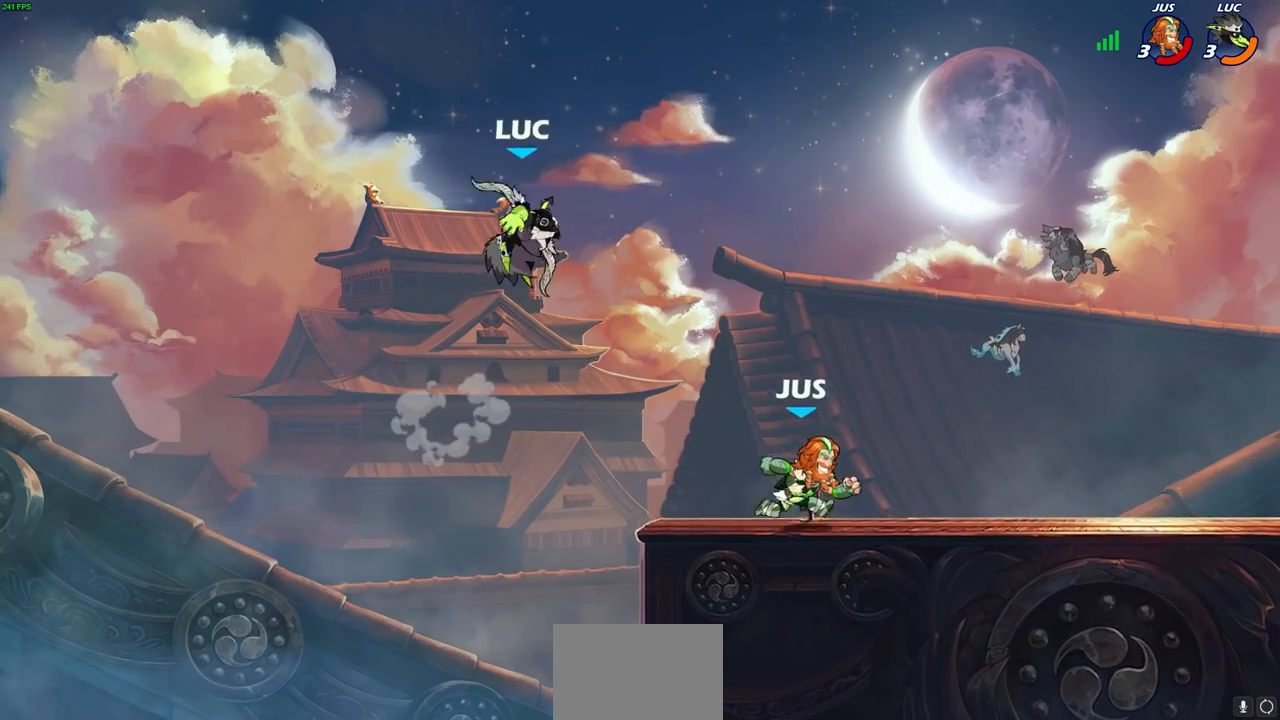
{"buttons": [], "left_stick": "center", "right_stick": "center", "events": [[83, "left_stick", "down-right"], [133, "left_stick", "down"], [283, "R2", "down"], [317, "SQUARE", "down"], [417, "SQUARE", "up"], [450, "R2", "up"], [450, "left_stick", "center"]]}
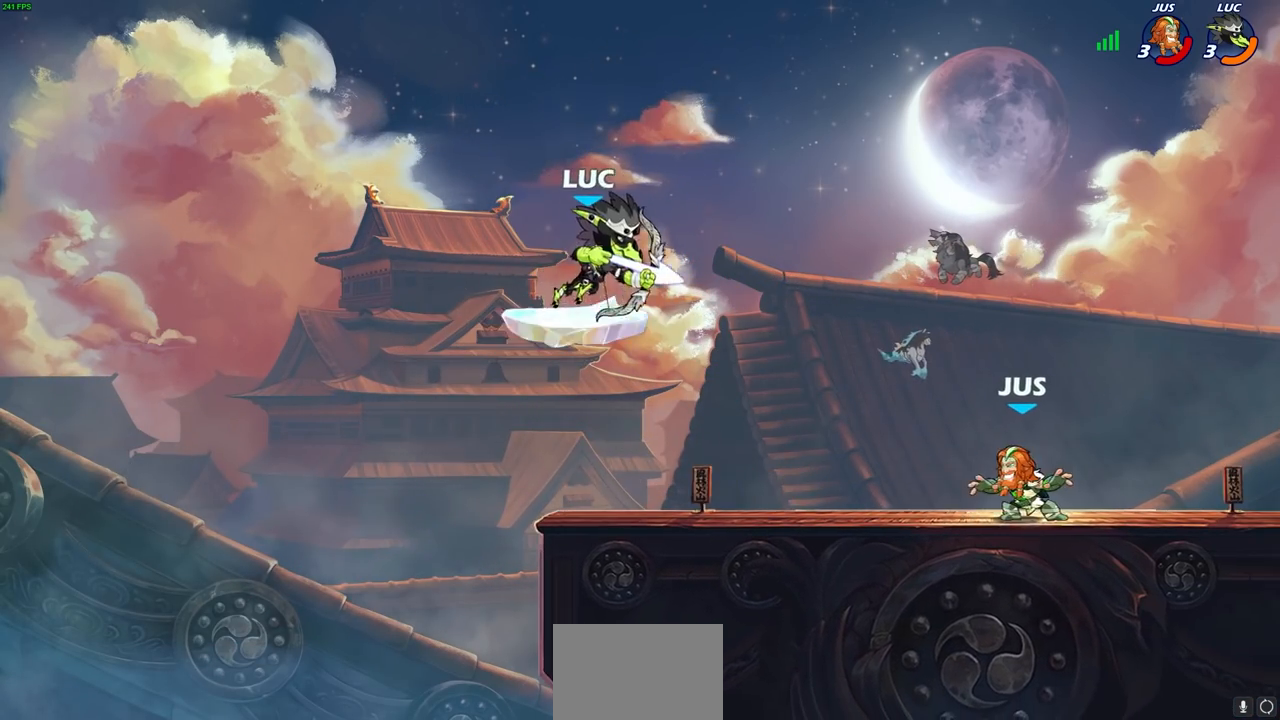
{"buttons": [], "left_stick": "right", "right_stick": "center", "events": [[300, "left_stick", "right"], [417, "SQUARE", "down"], [500, "SQUARE", "up"]]}
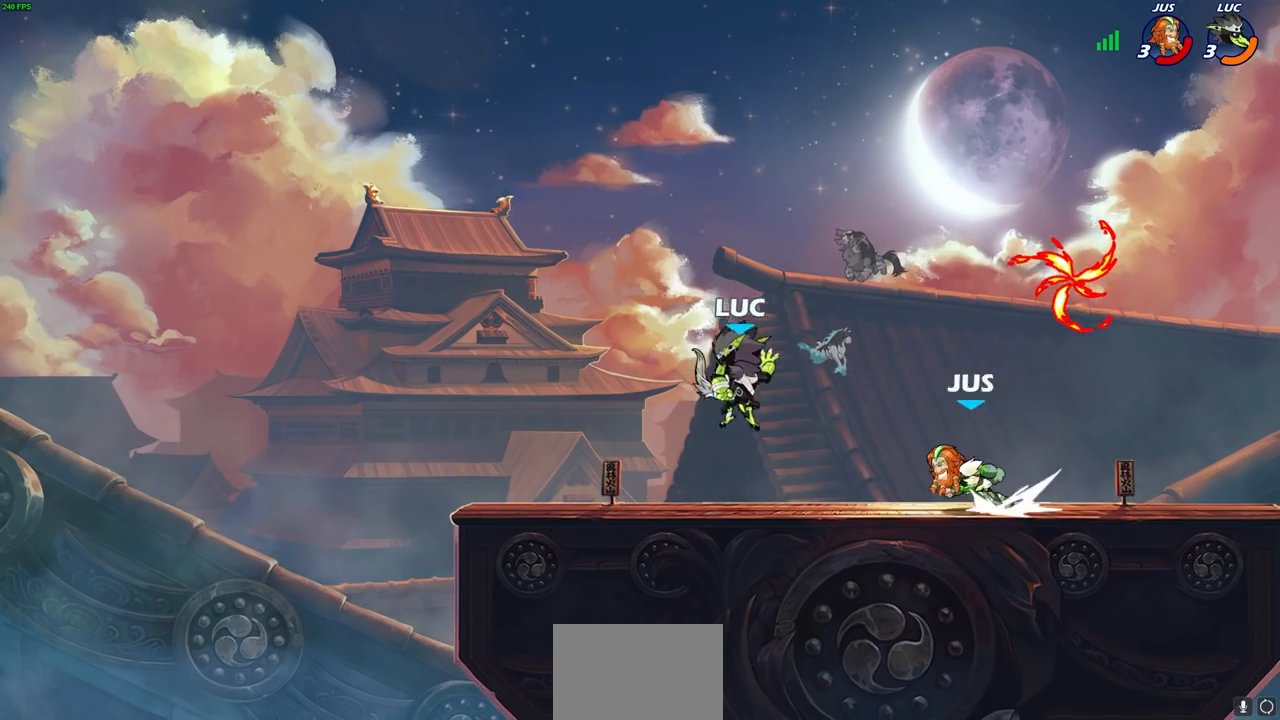
{"buttons": ["R2"], "left_stick": "right", "right_stick": "center", "events": [[417, "R2", "down"]]}
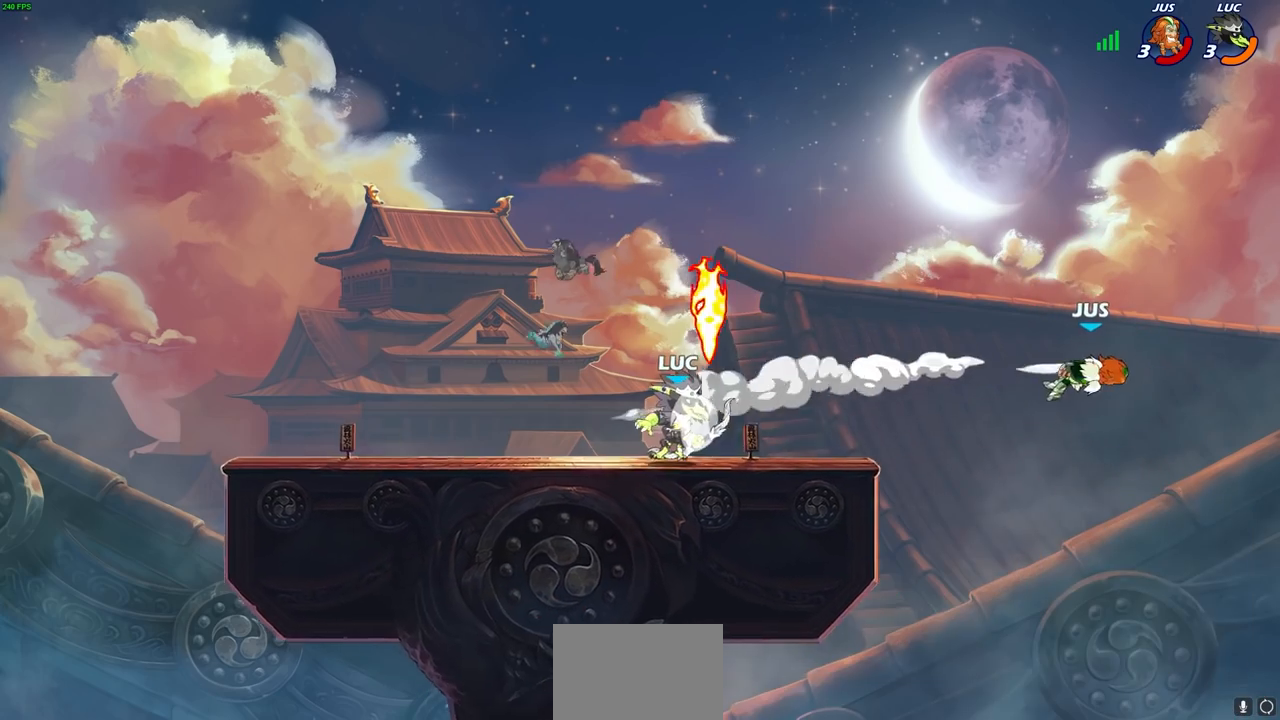
{"buttons": [], "left_stick": "left", "right_stick": "center", "events": [[17, "R2", "up"], [167, "left_stick", "center"], [433, "left_stick", "left"]]}
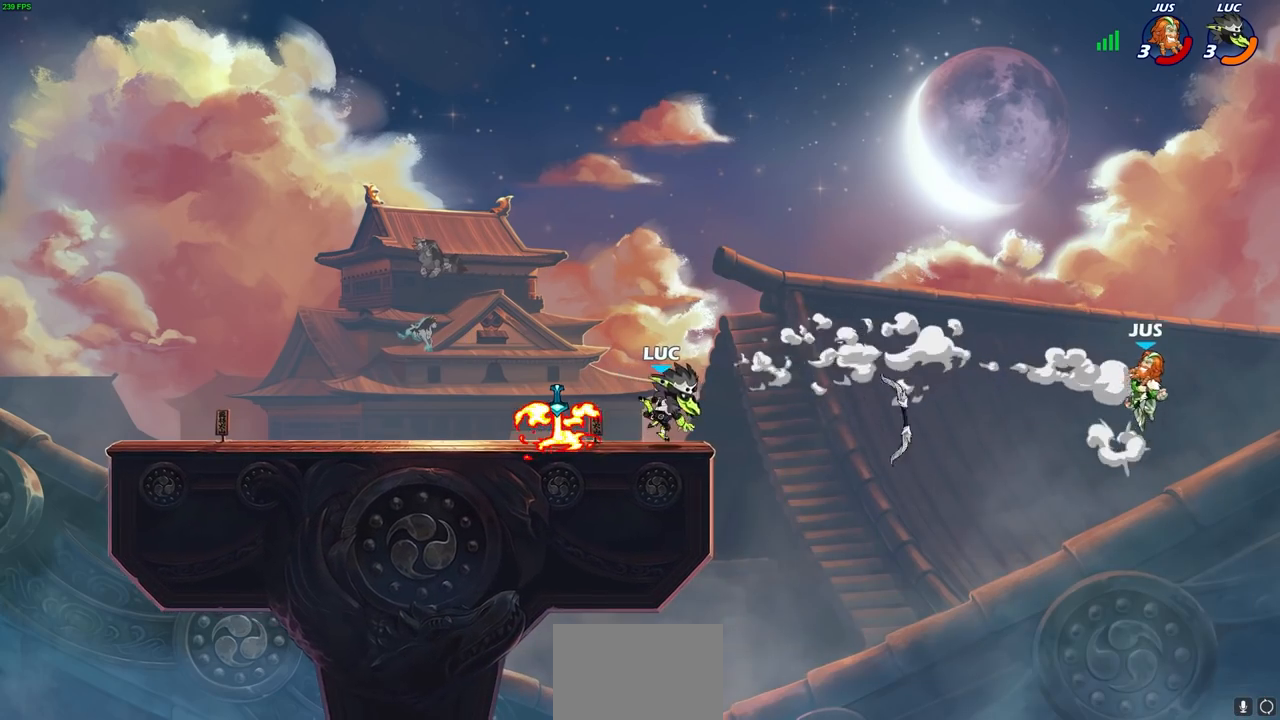
{"buttons": [], "left_stick": "center", "right_stick": "center", "events": [[100, "R2", "down"], [183, "R2", "up"], [267, "left_stick", "up"], [317, "left_stick", "right"], [483, "left_stick", "center"]]}
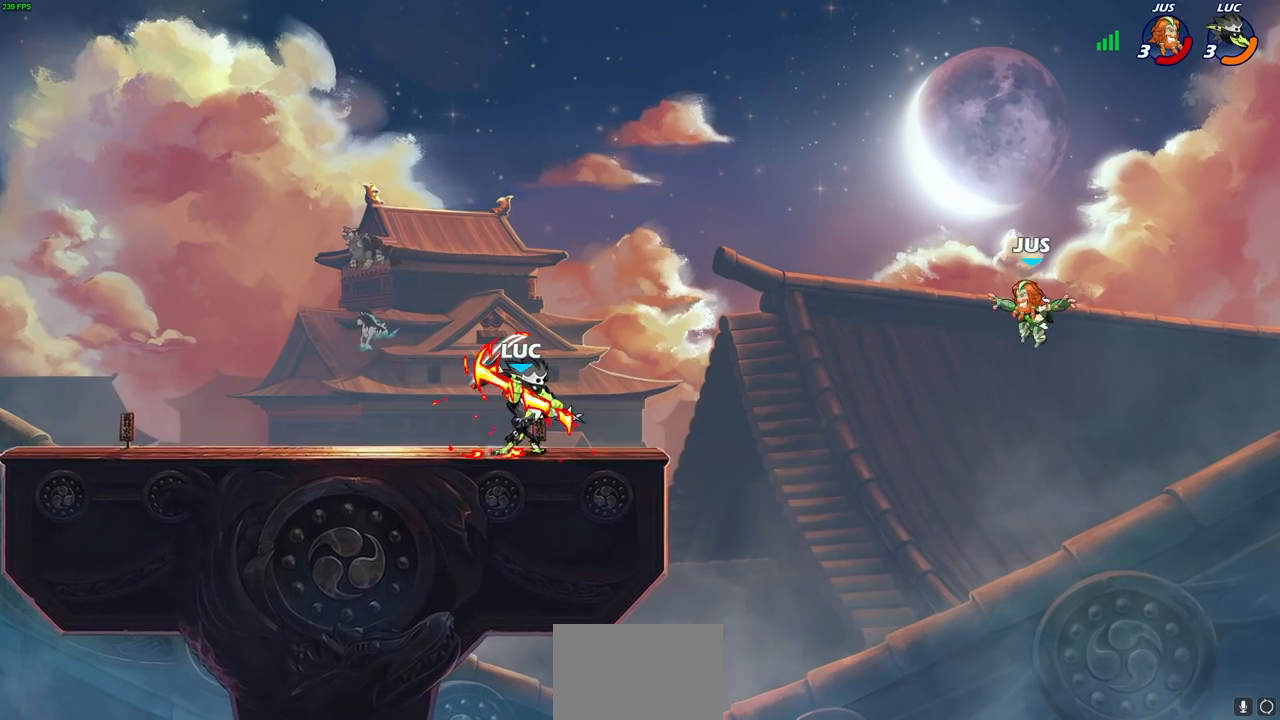
{"buttons": [], "left_stick": "up-right", "right_stick": "center", "events": [[150, "left_stick", "right"], [167, "CROSS", "down"], [300, "CROSS", "up"], [500, "left_stick", "up-right"]]}
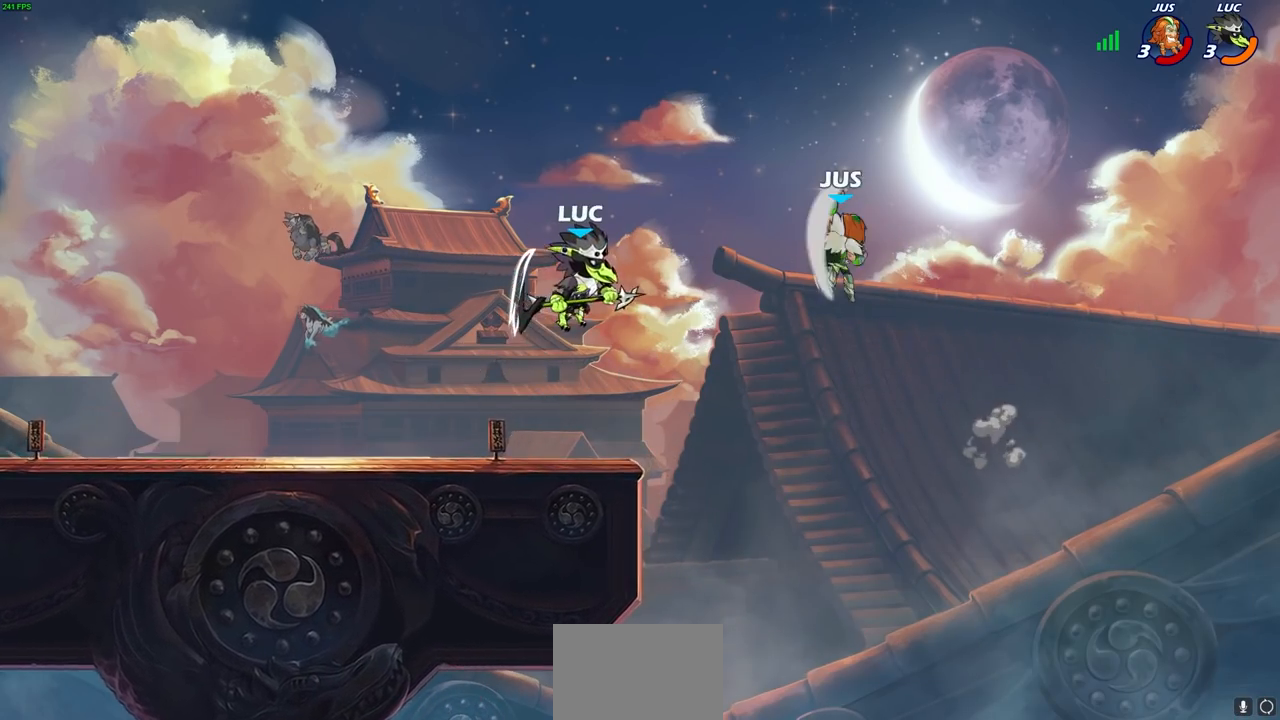
{"buttons": [], "left_stick": "center", "right_stick": "center", "events": [[33, "CIRCLE", "down"], [100, "left_stick", "center"], [133, "CIRCLE", "up"]]}
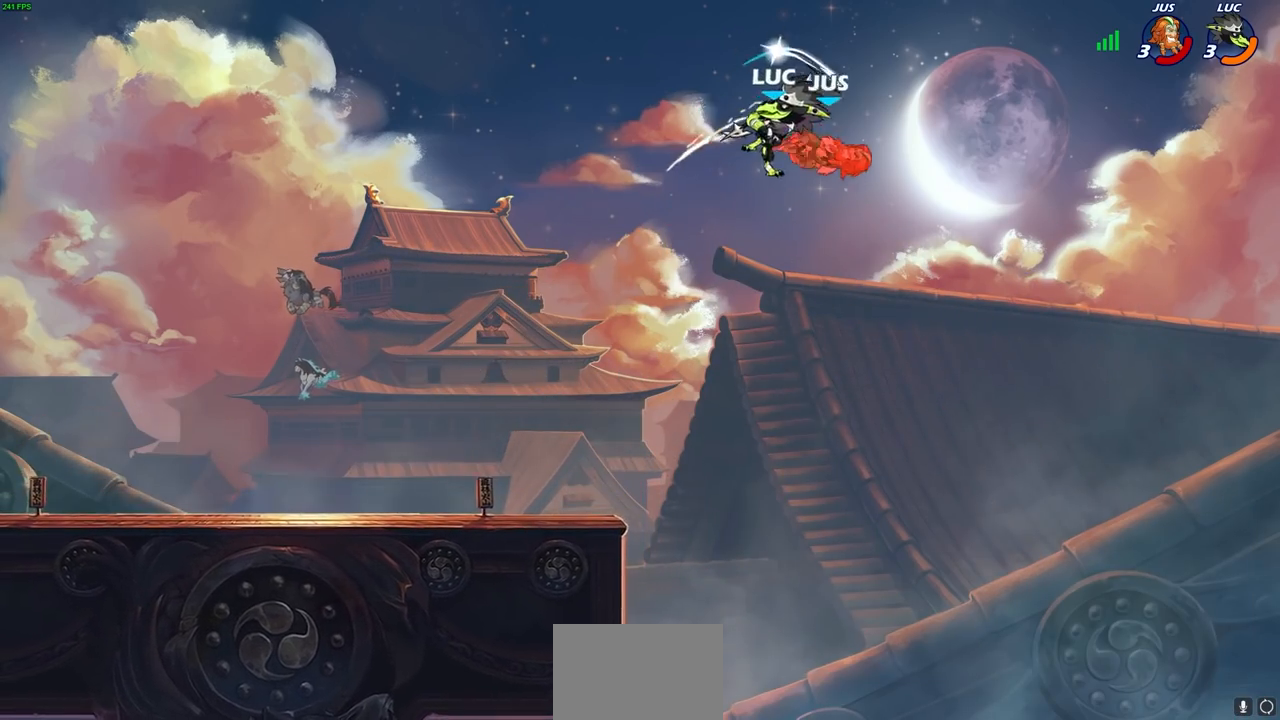
{"buttons": [], "left_stick": "left", "right_stick": "center", "events": [[167, "left_stick", "left"]]}
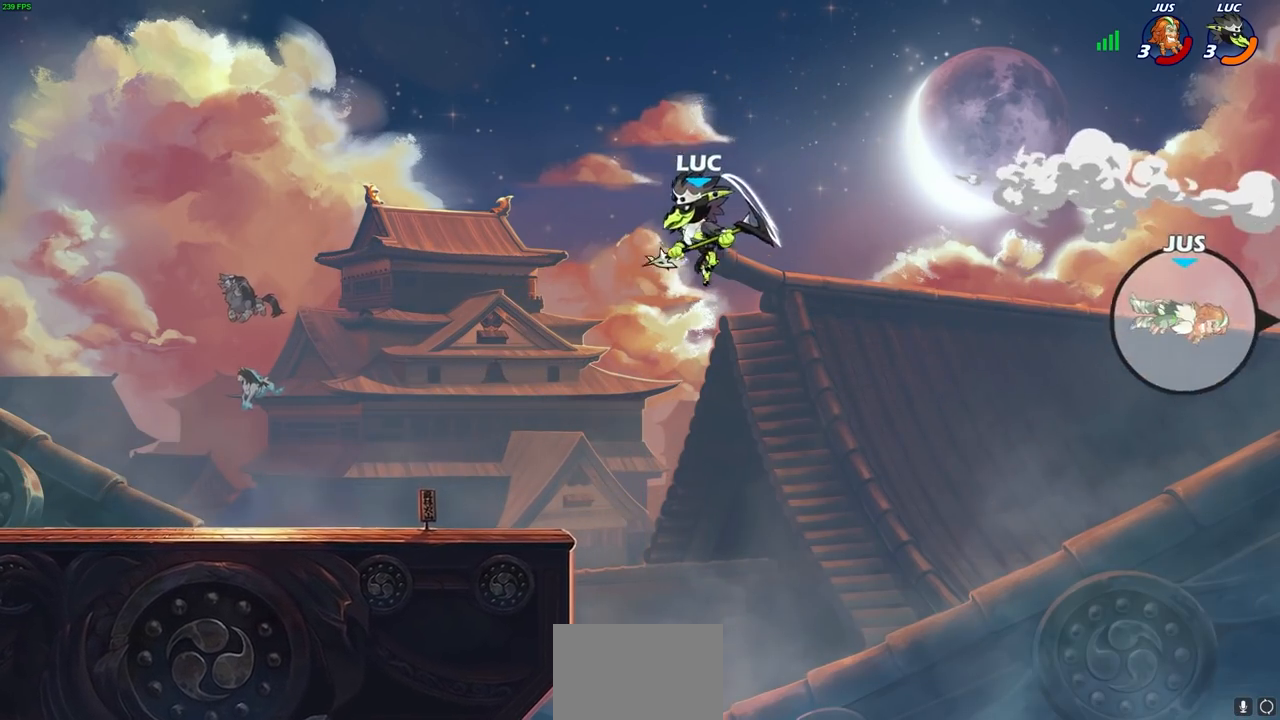
{"buttons": [], "left_stick": "left", "right_stick": "center", "events": [[33, "CIRCLE", "down"], [167, "CIRCLE", "up"]]}
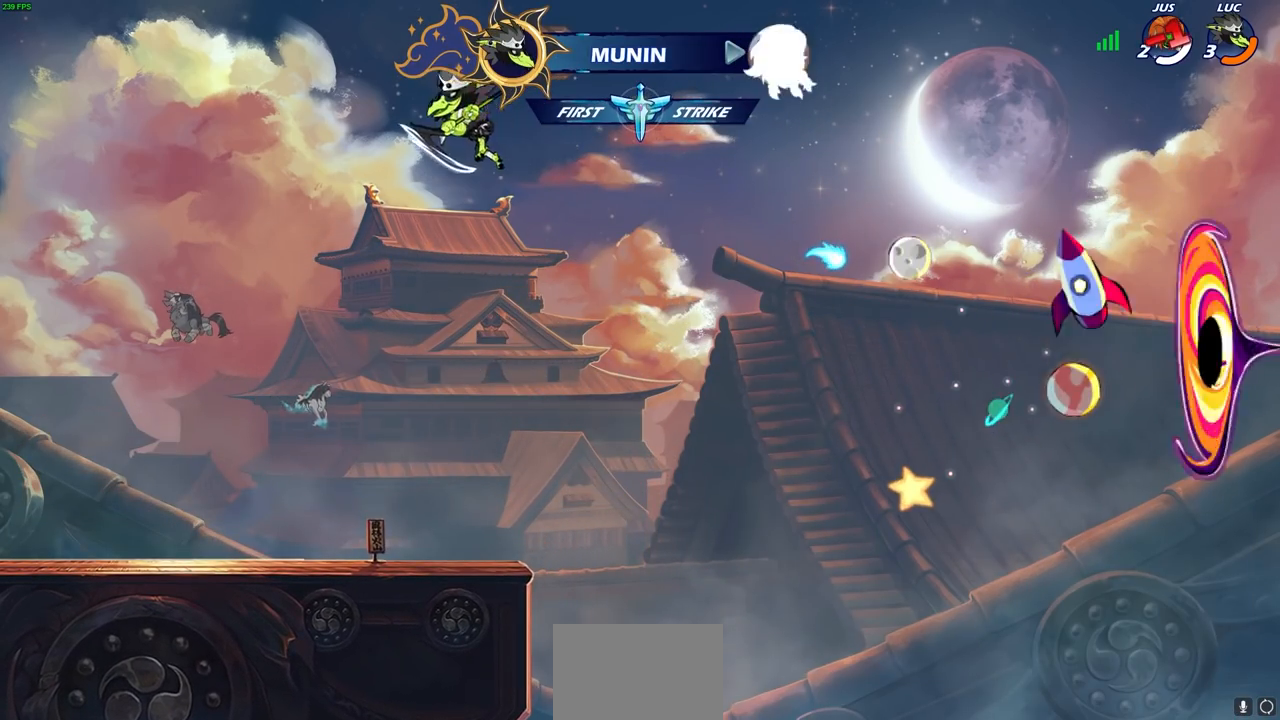
{"buttons": ["R2"], "left_stick": "center", "right_stick": "center", "events": [[217, "left_stick", "down-left"], [333, "left_stick", "center"], [467, "R2", "down"]]}
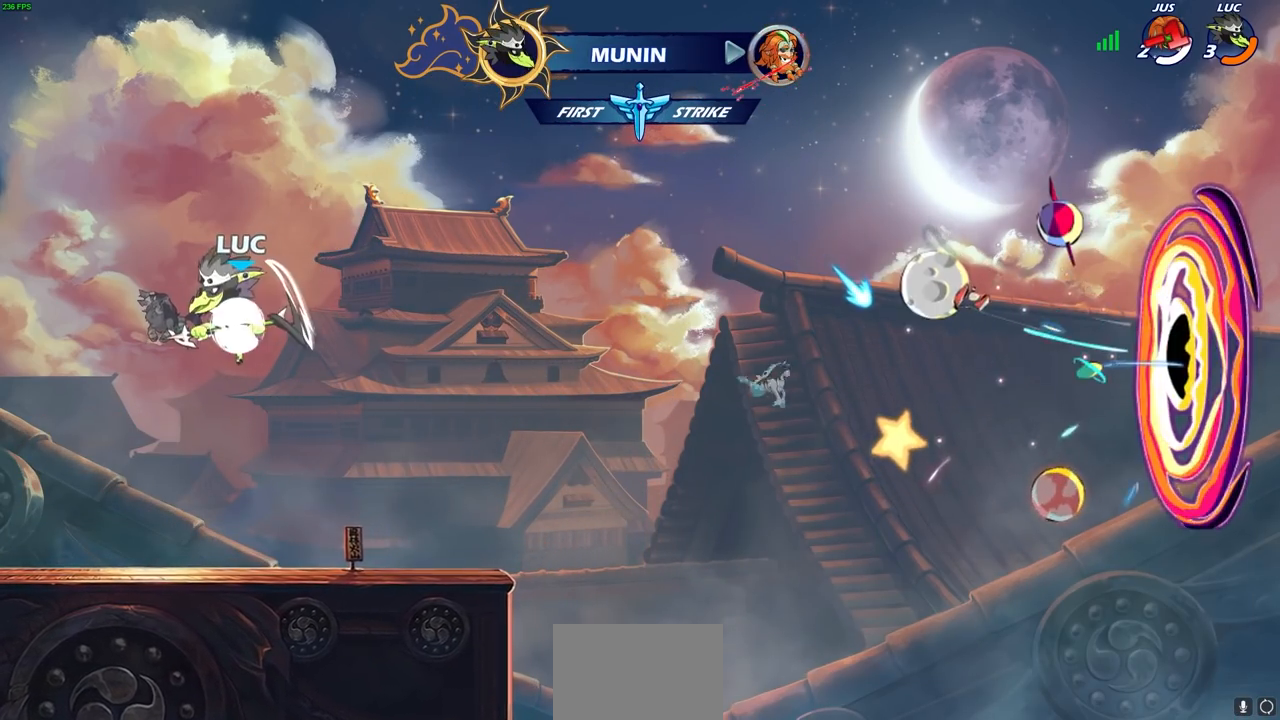
{"buttons": [], "left_stick": "center", "right_stick": "center", "events": [[67, "CIRCLE", "down"], [117, "R2", "up"], [200, "CIRCLE", "up"]]}
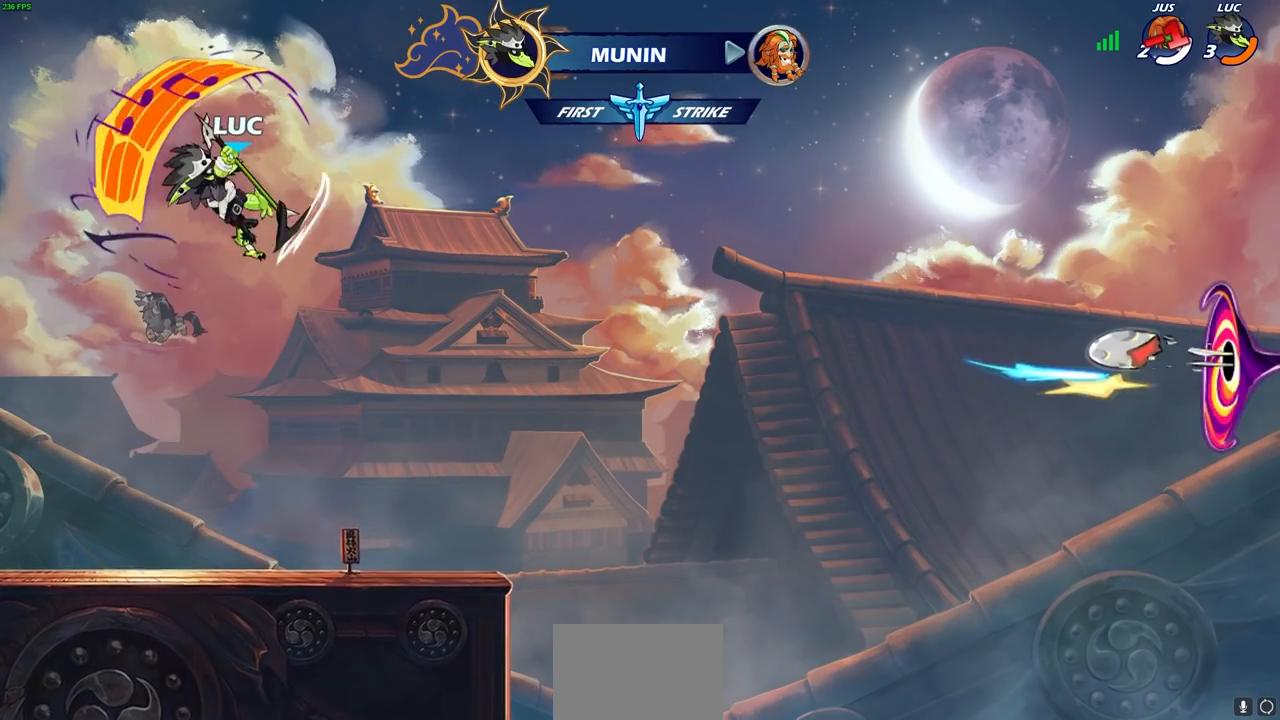
{"buttons": ["CIRCLE"], "left_stick": "center", "right_stick": "center", "events": [[483, "CIRCLE", "down"]]}
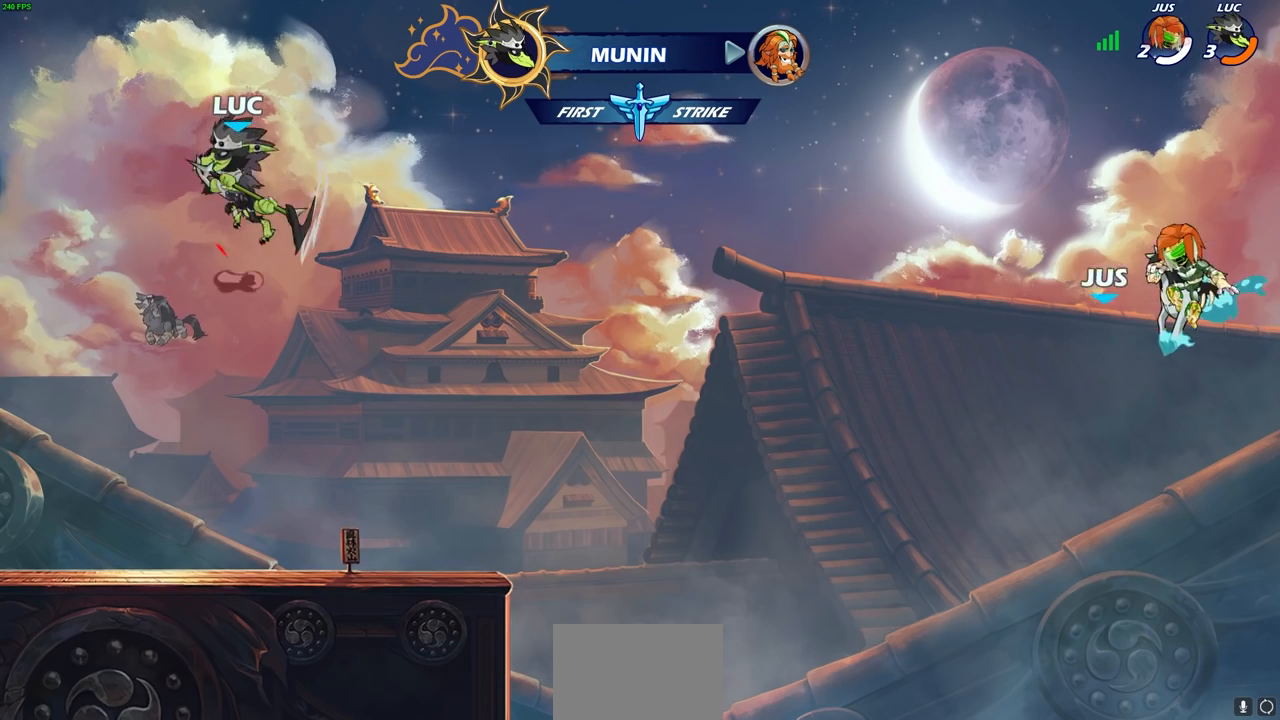
{"buttons": [], "left_stick": "right", "right_stick": "center", "events": [[67, "CIRCLE", "up"], [500, "left_stick", "right"]]}
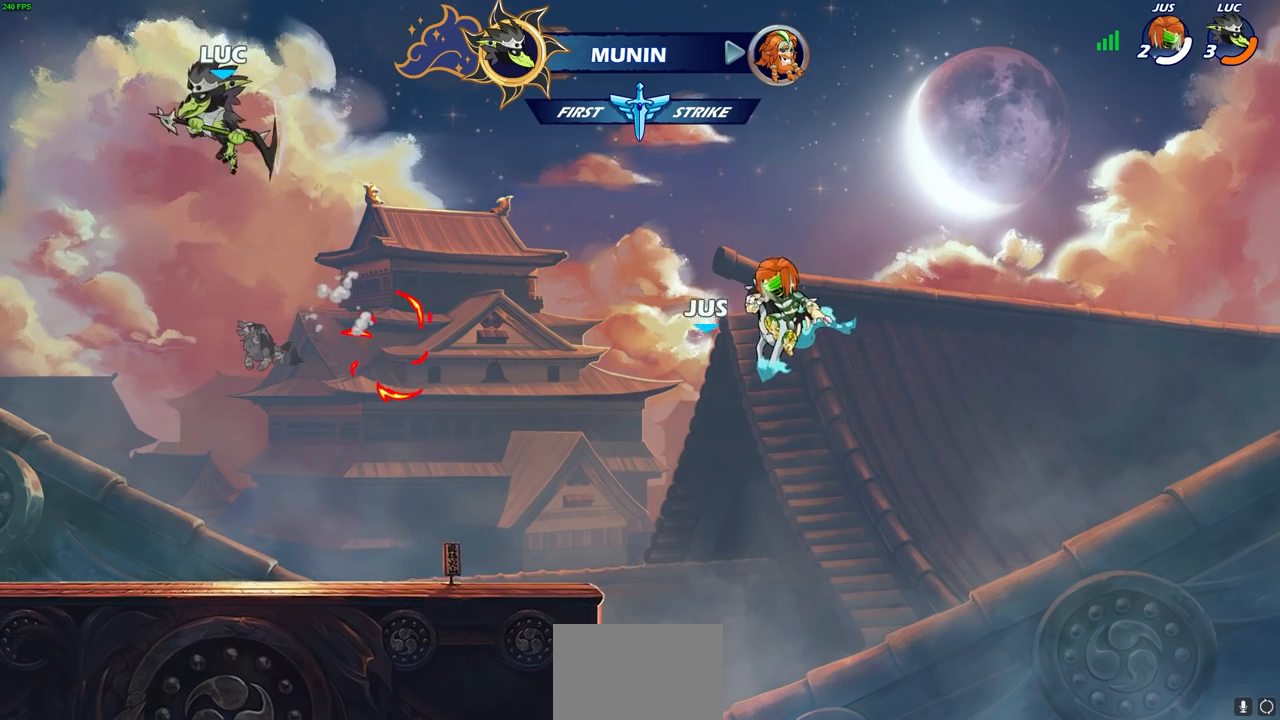
{"buttons": [], "left_stick": "center", "right_stick": "center", "events": [[150, "left_stick", "up"], [317, "left_stick", "center"]]}
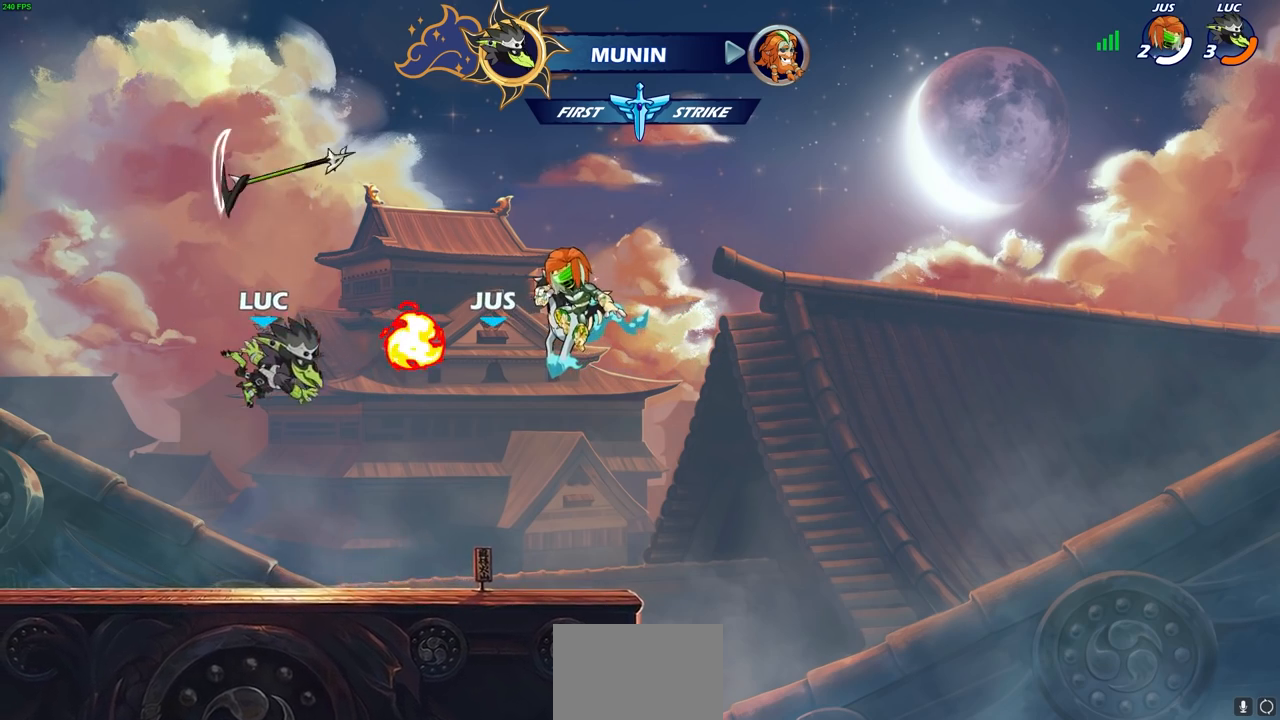
{"buttons": ["CROSS"], "left_stick": "left", "right_stick": "center", "events": [[50, "left_stick", "right"], [417, "left_stick", "up"], [450, "CROSS", "down"], [500, "left_stick", "left"]]}